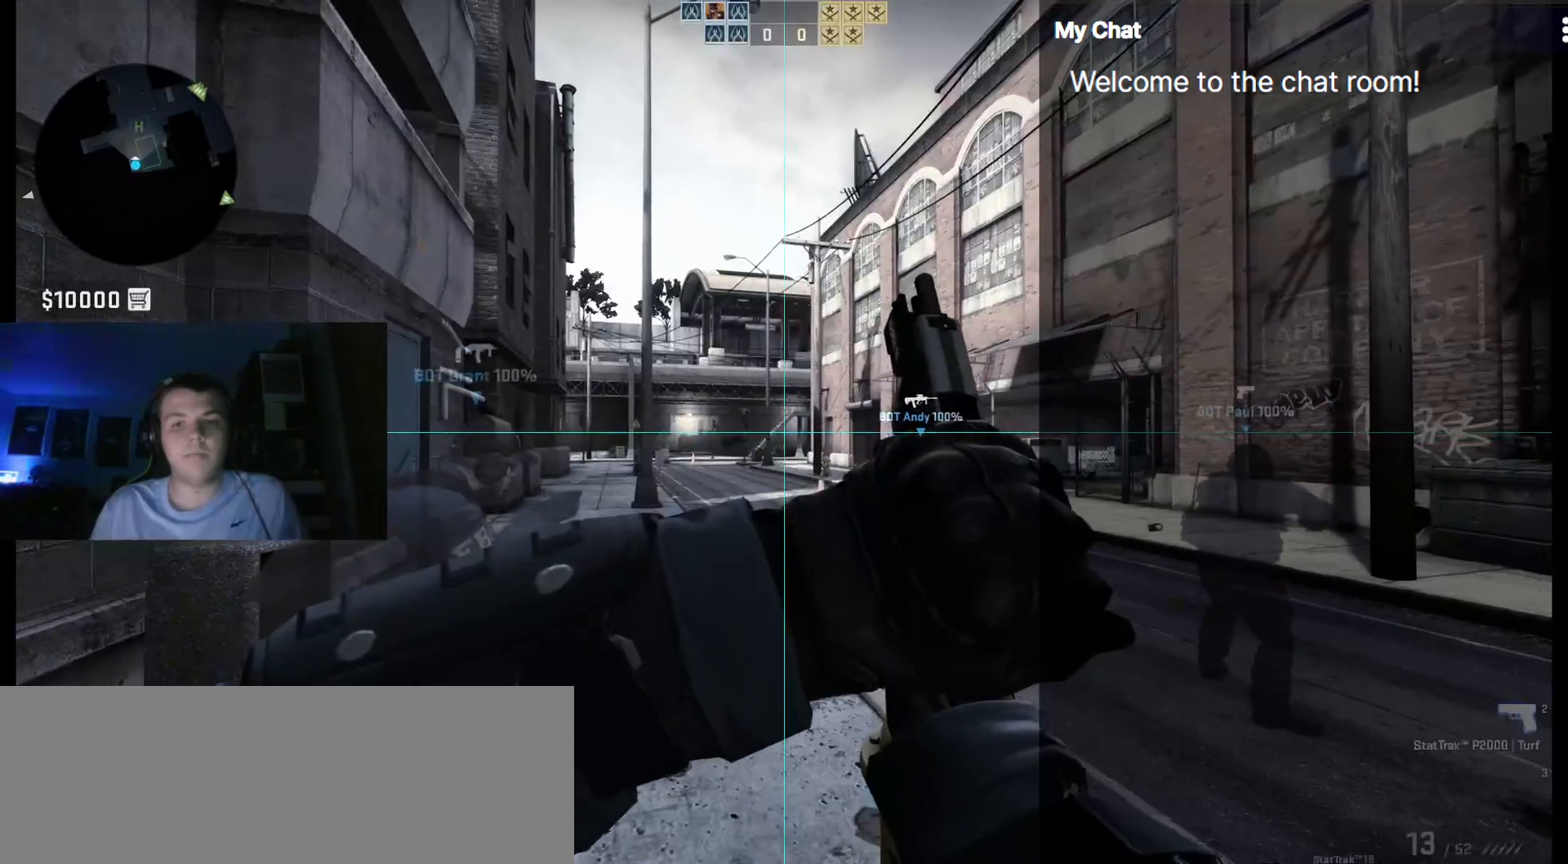
Gameplay with keyboard; each line is a JSON object with the keys held at the frame after it. "events" lists presses ("down") and releases ("up") of "/", "0", "1", "2", "3", "4", "5", "6", "7", "8", "9", "a", "alt_l", "alt_r", "b", "backslash", "backspace", "c", "caps_lock", "ctrl_l", "ctrl_r", "d", "down", "e", "equals", "escape", "f", "f1", "f10", "f11", "f12", "f2", "f3", "f4", "f5", "f6", "f7", "f8", "f9", "g", "h", "i", "j", "k", "l", "lbracket", "left", "m", "minus", "n", "o", "p", "q", "quote", "r", "rbracket", "return", "right", "s", "semicolon", "shift_l", "shift_r", "space", "super", "t", "tab", "tilde", "u", "up", "v", "w", "x", "y" and "z" between this image and that frame as [ms after this image, input, new state], when the widget could be followed in between. No other keys are recorded. Mouse input is not recorded.
{"keys": [], "events": [[83, "t", "down"], [183, "t", "up"]]}
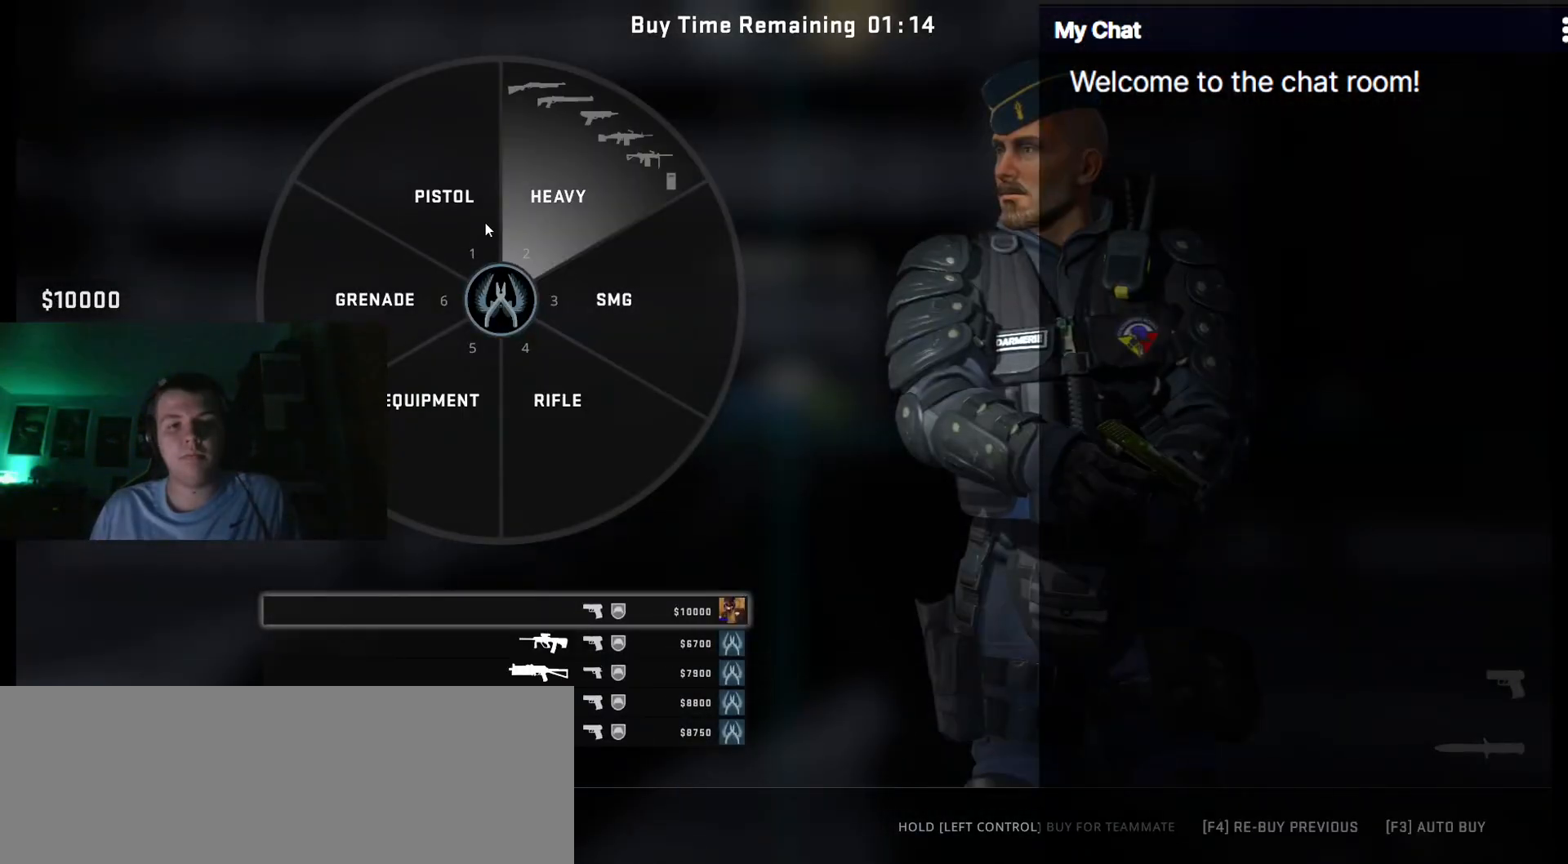
{"keys": [], "events": []}
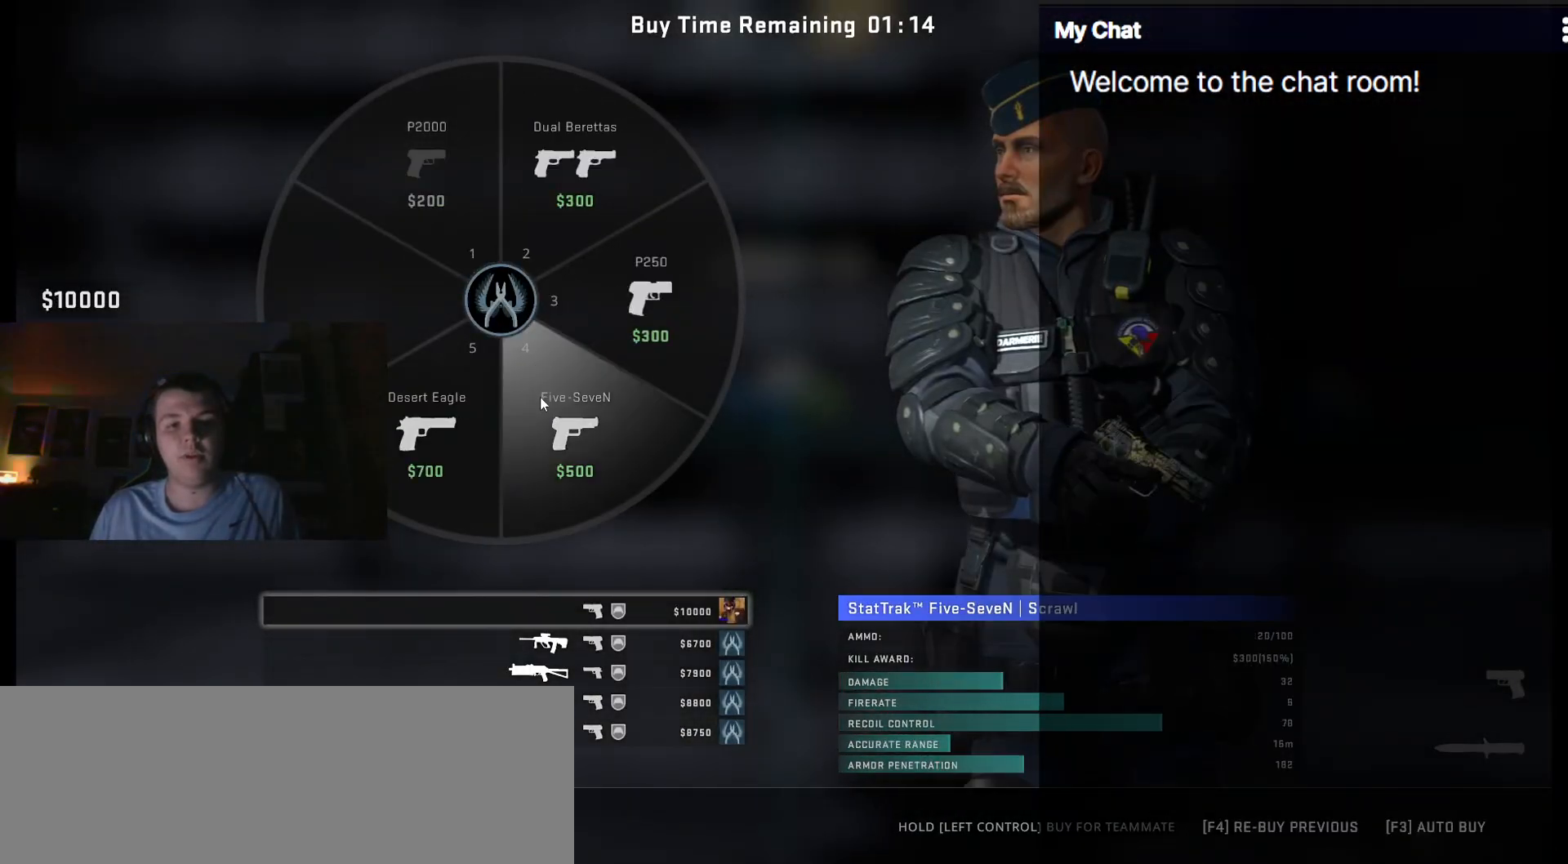
{"keys": ["q"], "events": [[67, "q", "down"]]}
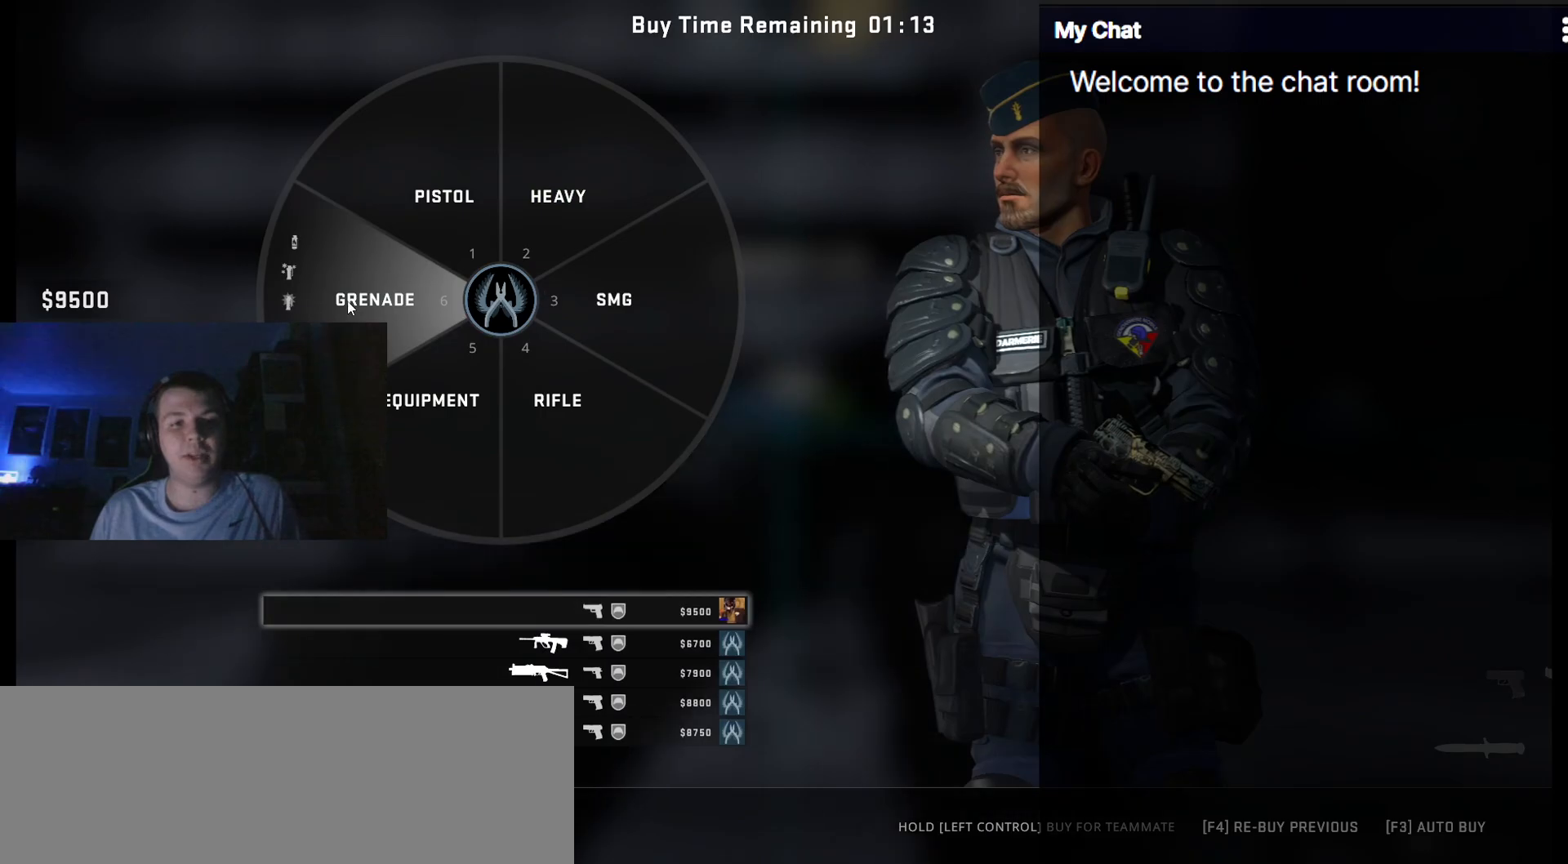
{"keys": ["q"], "events": []}
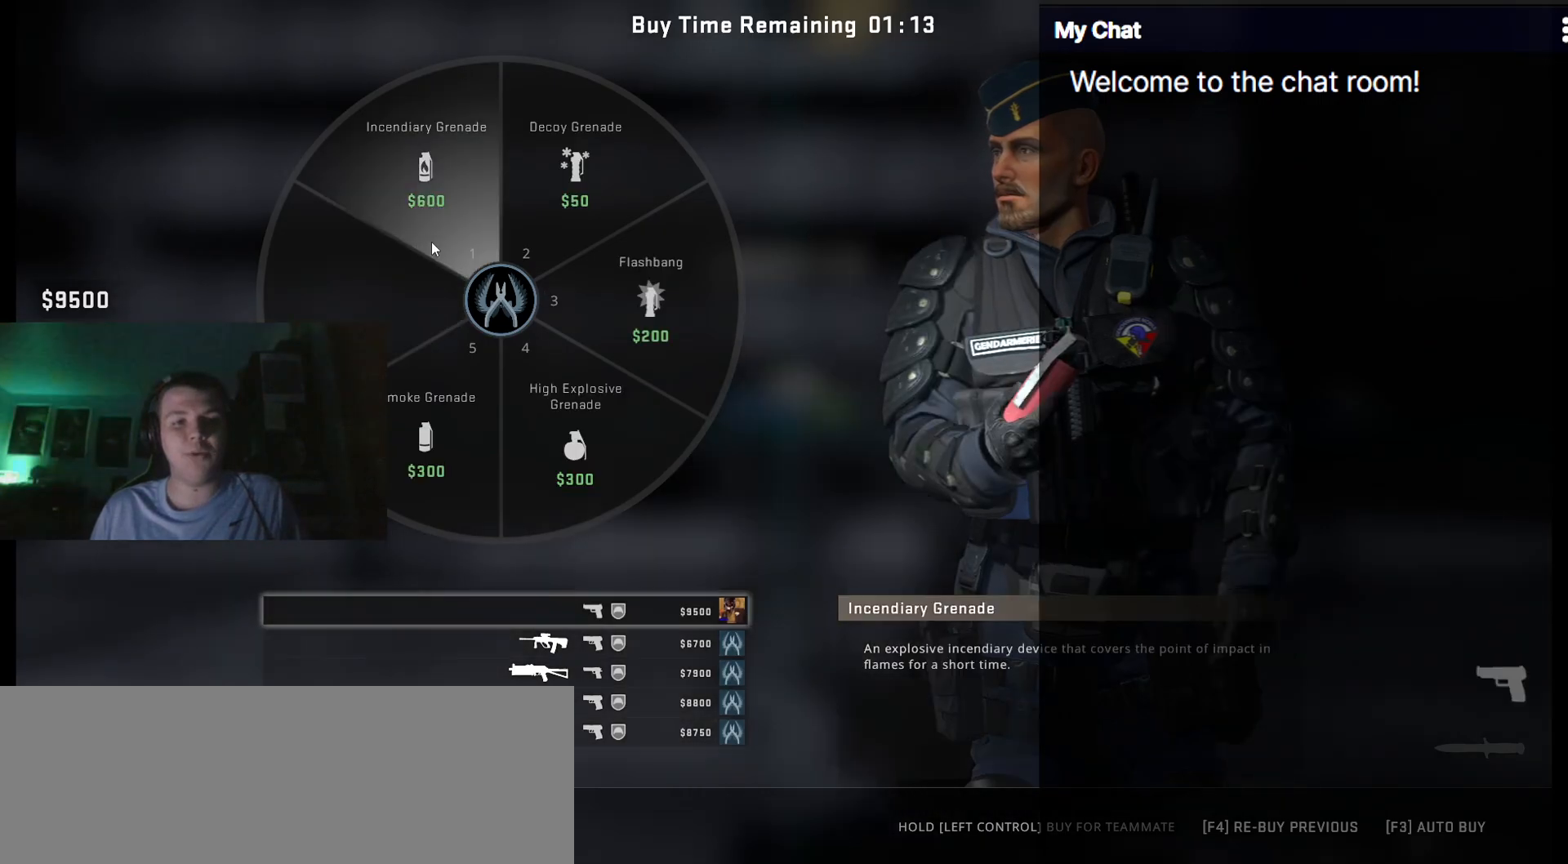
{"keys": ["q"], "events": []}
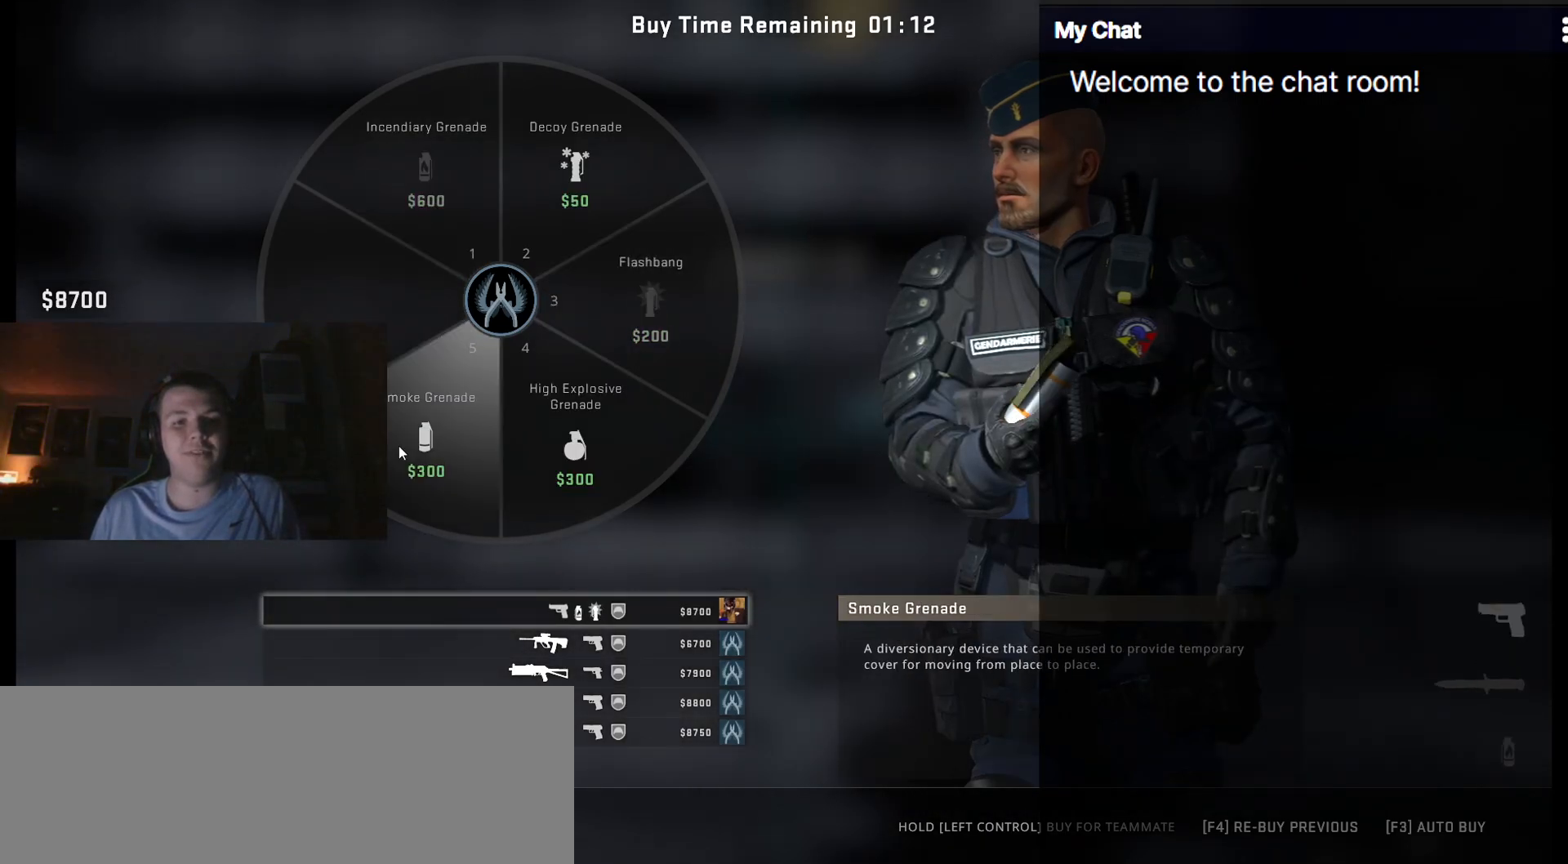
{"keys": [], "events": [[283, "escape", "down"], [367, "q", "up"], [417, "escape", "up"]]}
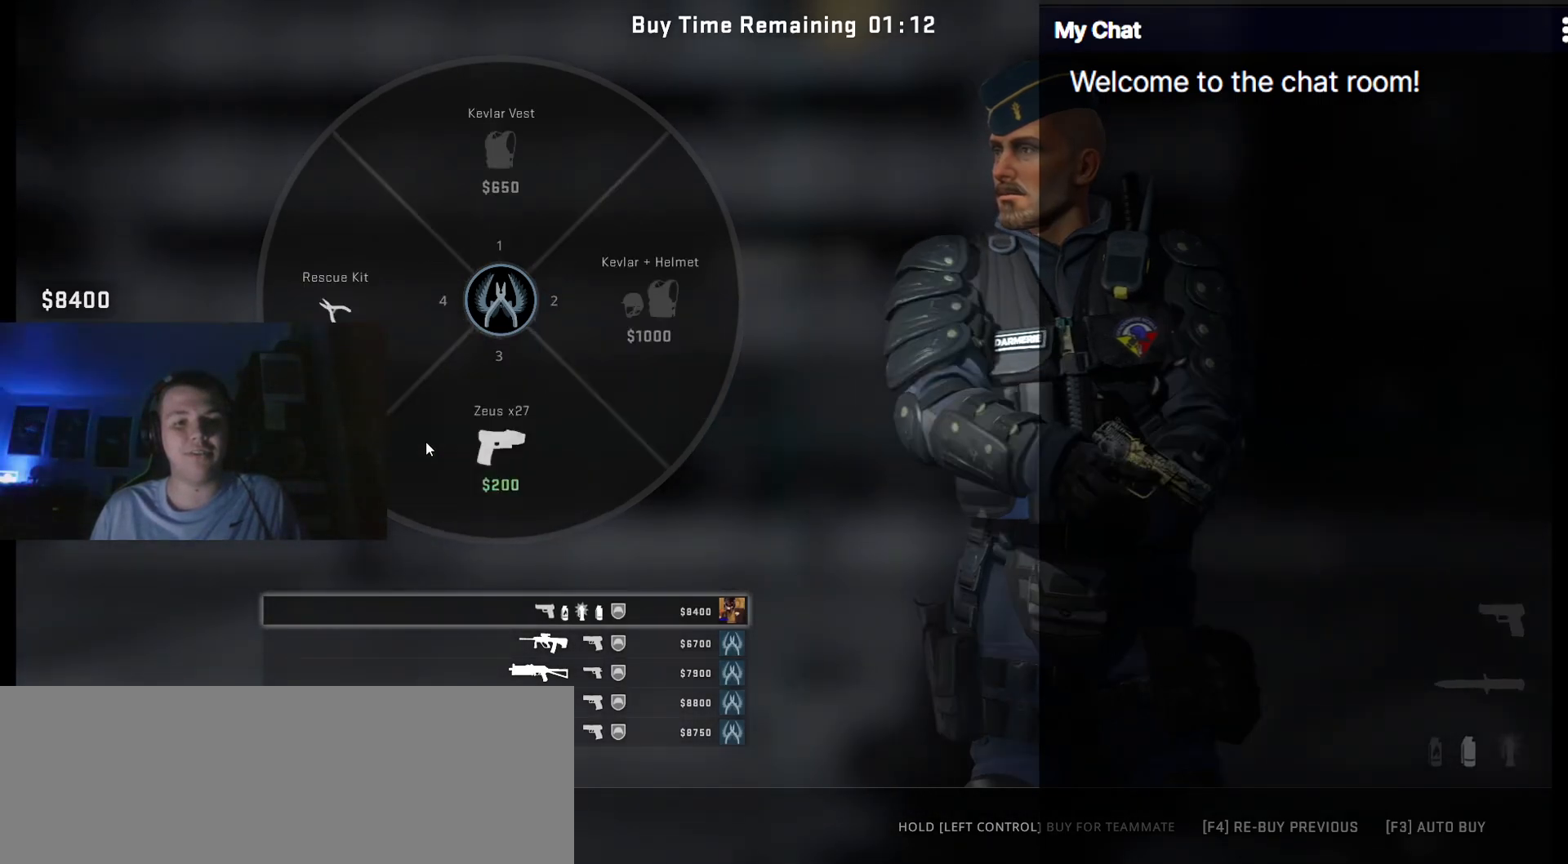
{"keys": [], "events": []}
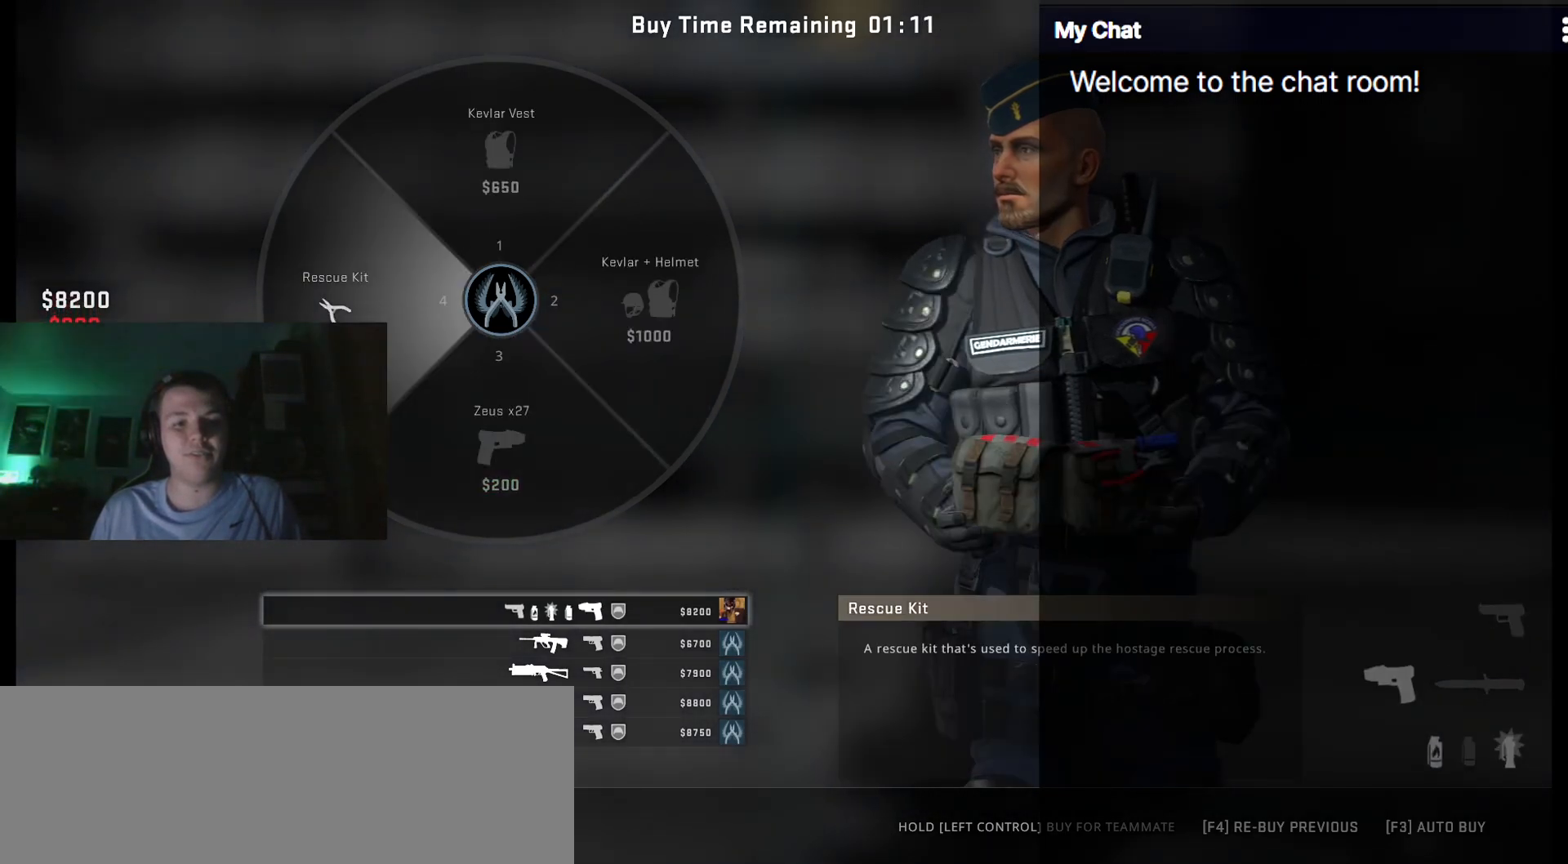
{"keys": [], "events": [[150, "escape", "down"], [200, "escape", "up"]]}
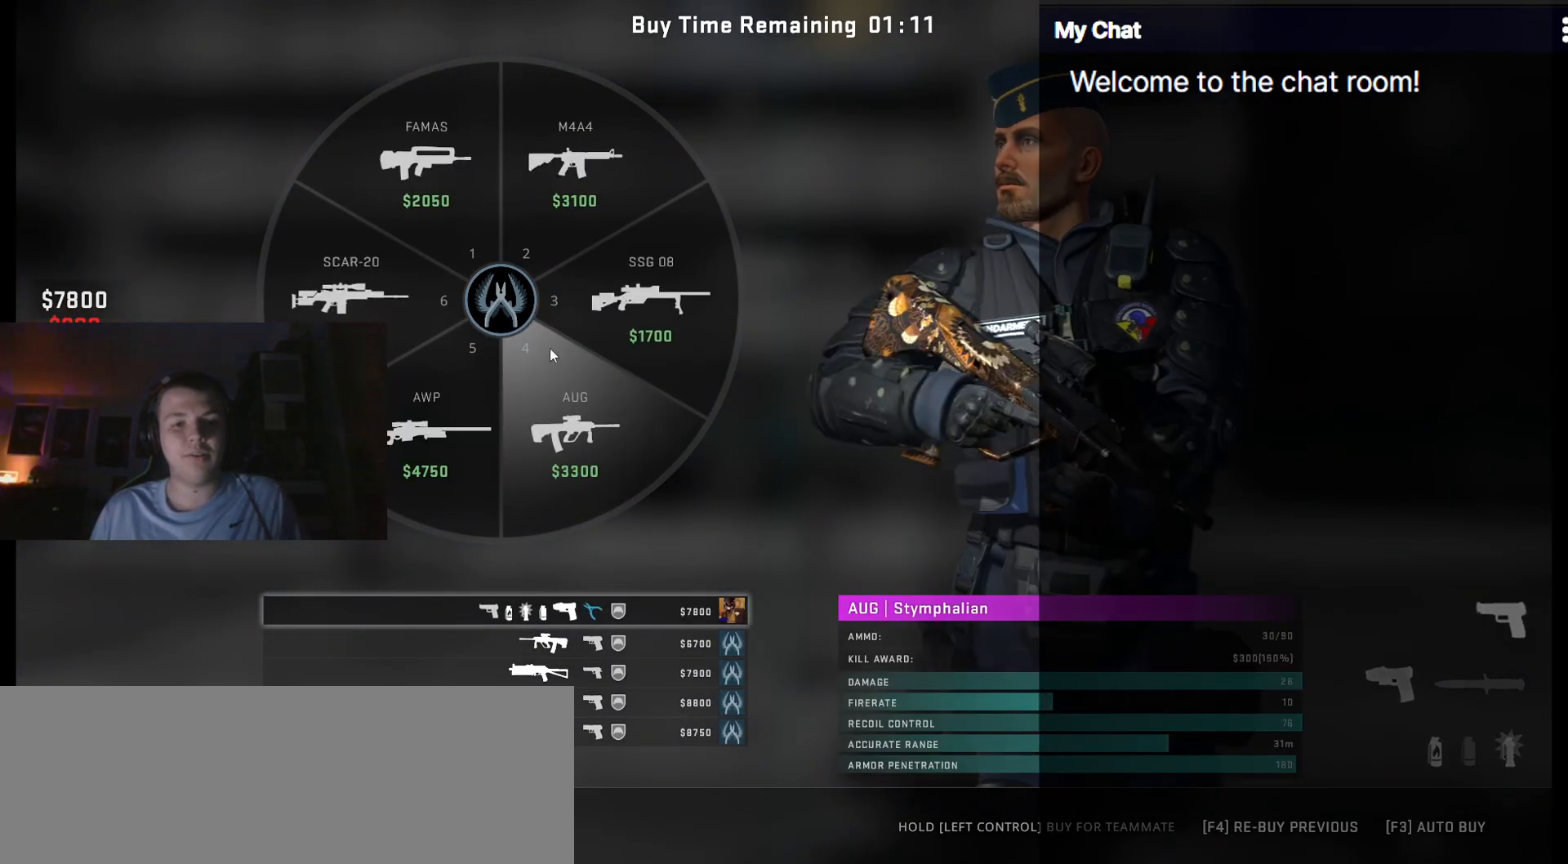
{"keys": ["escape"], "events": [[500, "escape", "down"]]}
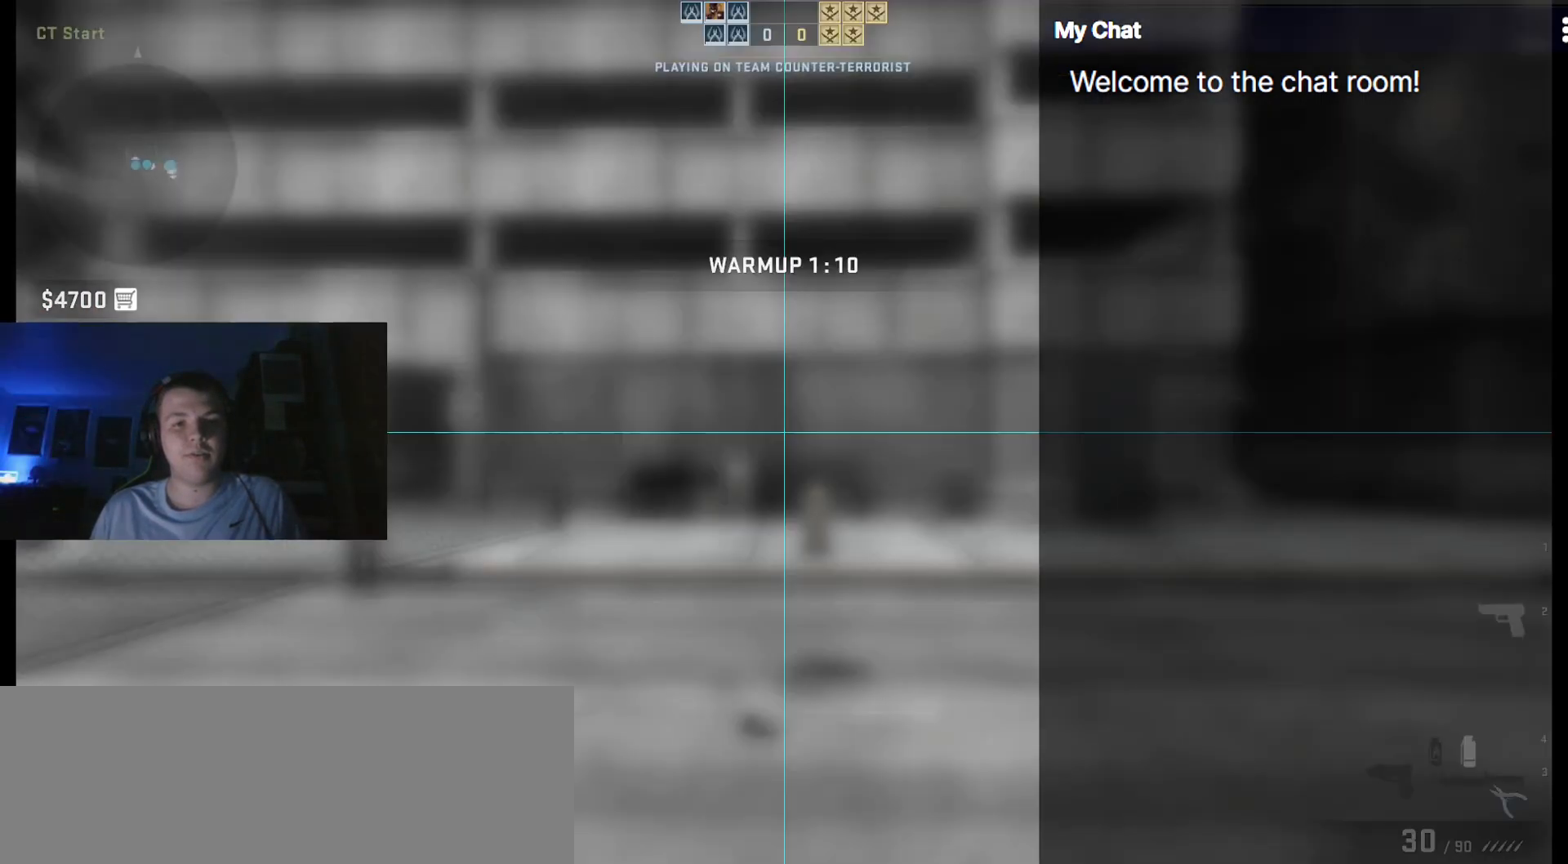
{"keys": ["3", "w"], "events": [[83, "escape", "up"], [217, "w", "down"], [500, "3", "down"]]}
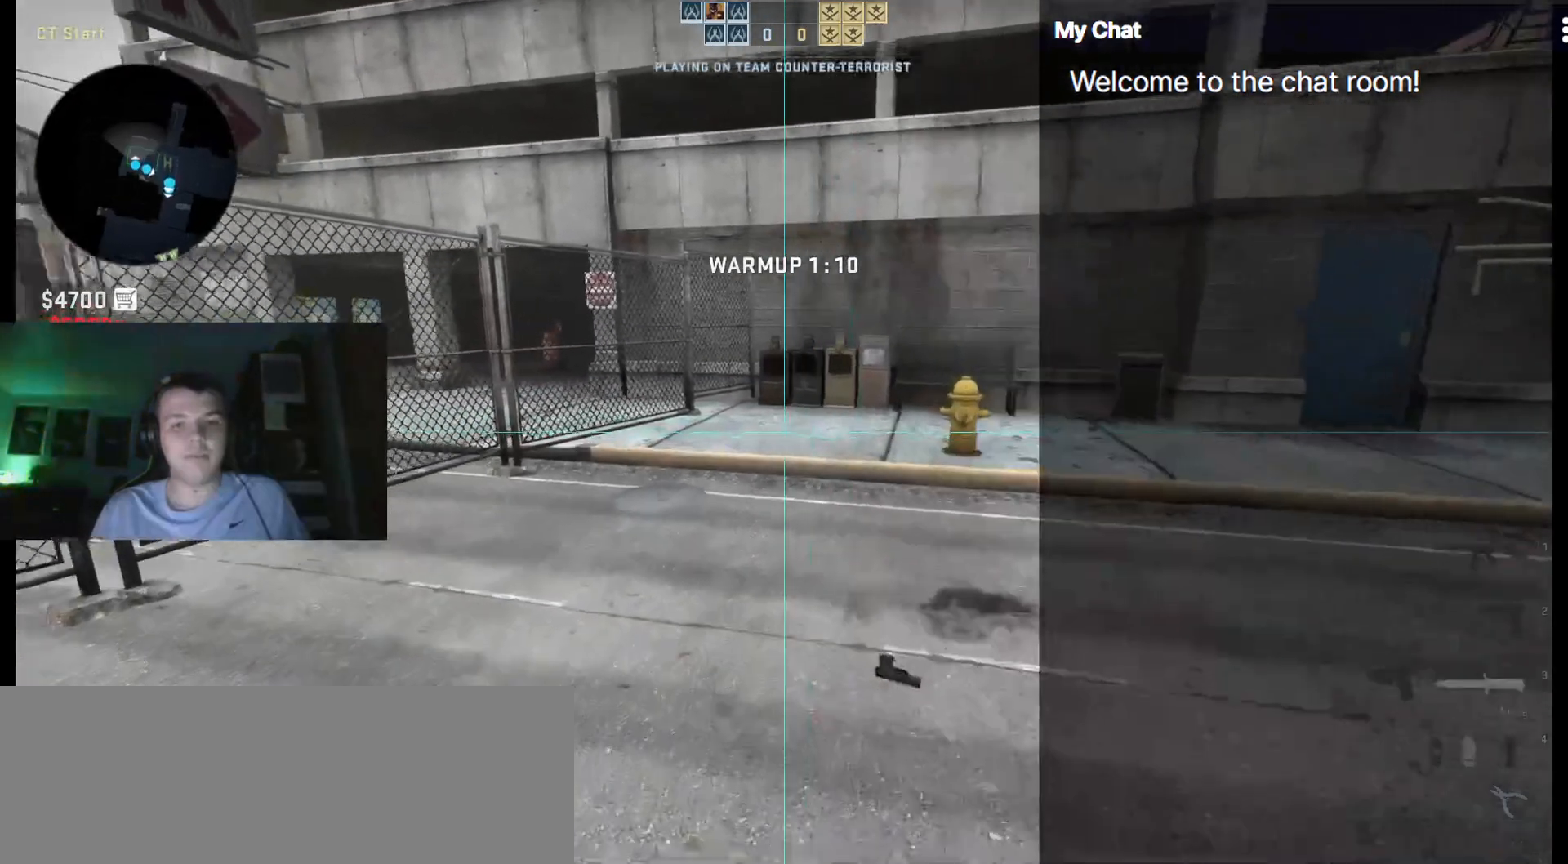
{"keys": ["w"], "events": [[100, "3", "up"]]}
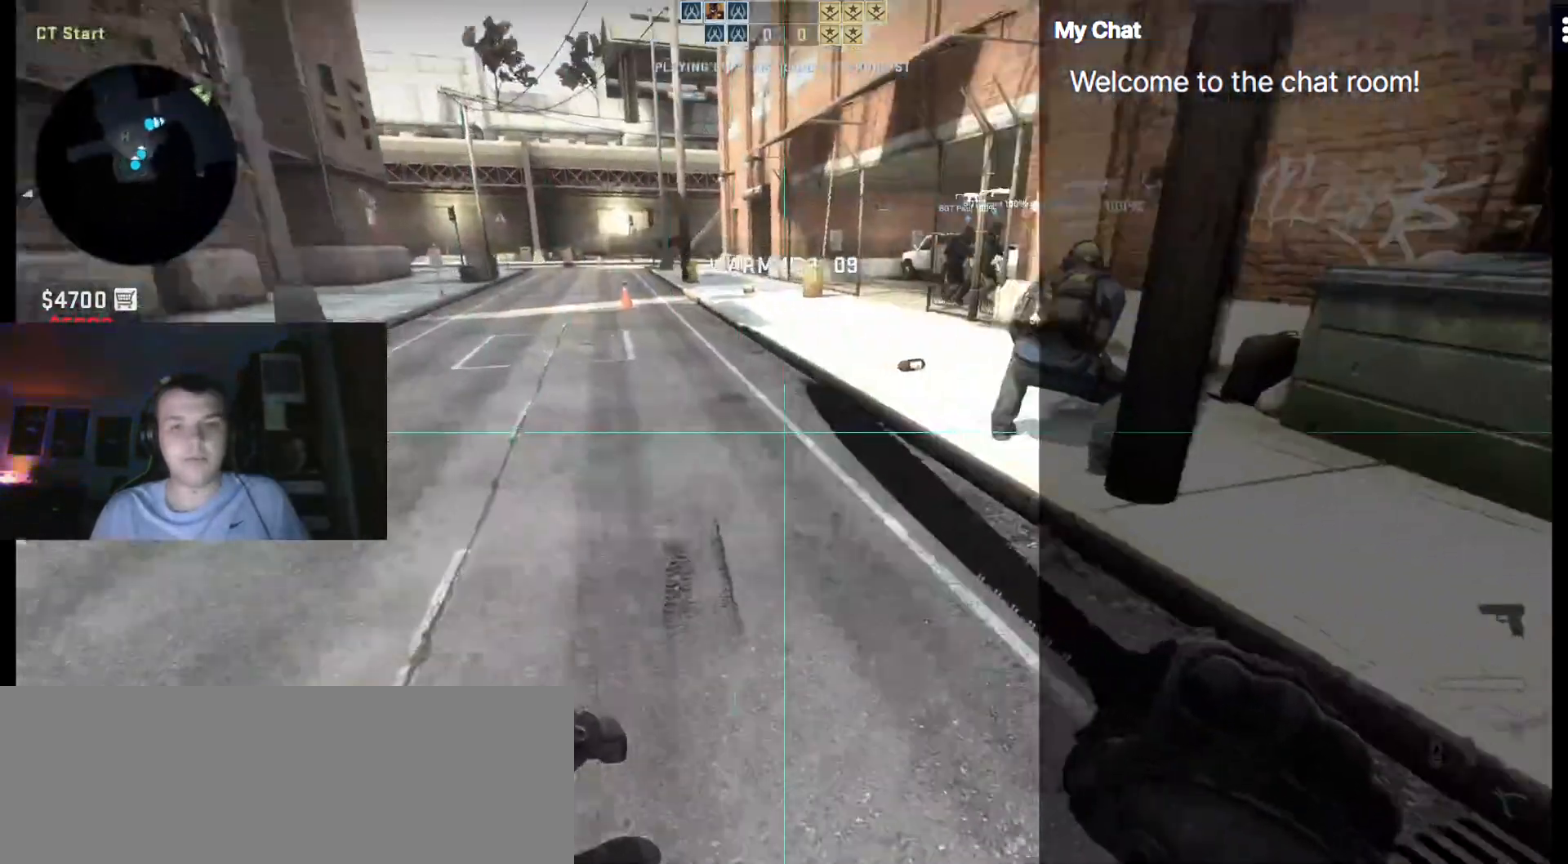
{"keys": ["w"], "events": [[433, "4", "down"], [483, "4", "up"]]}
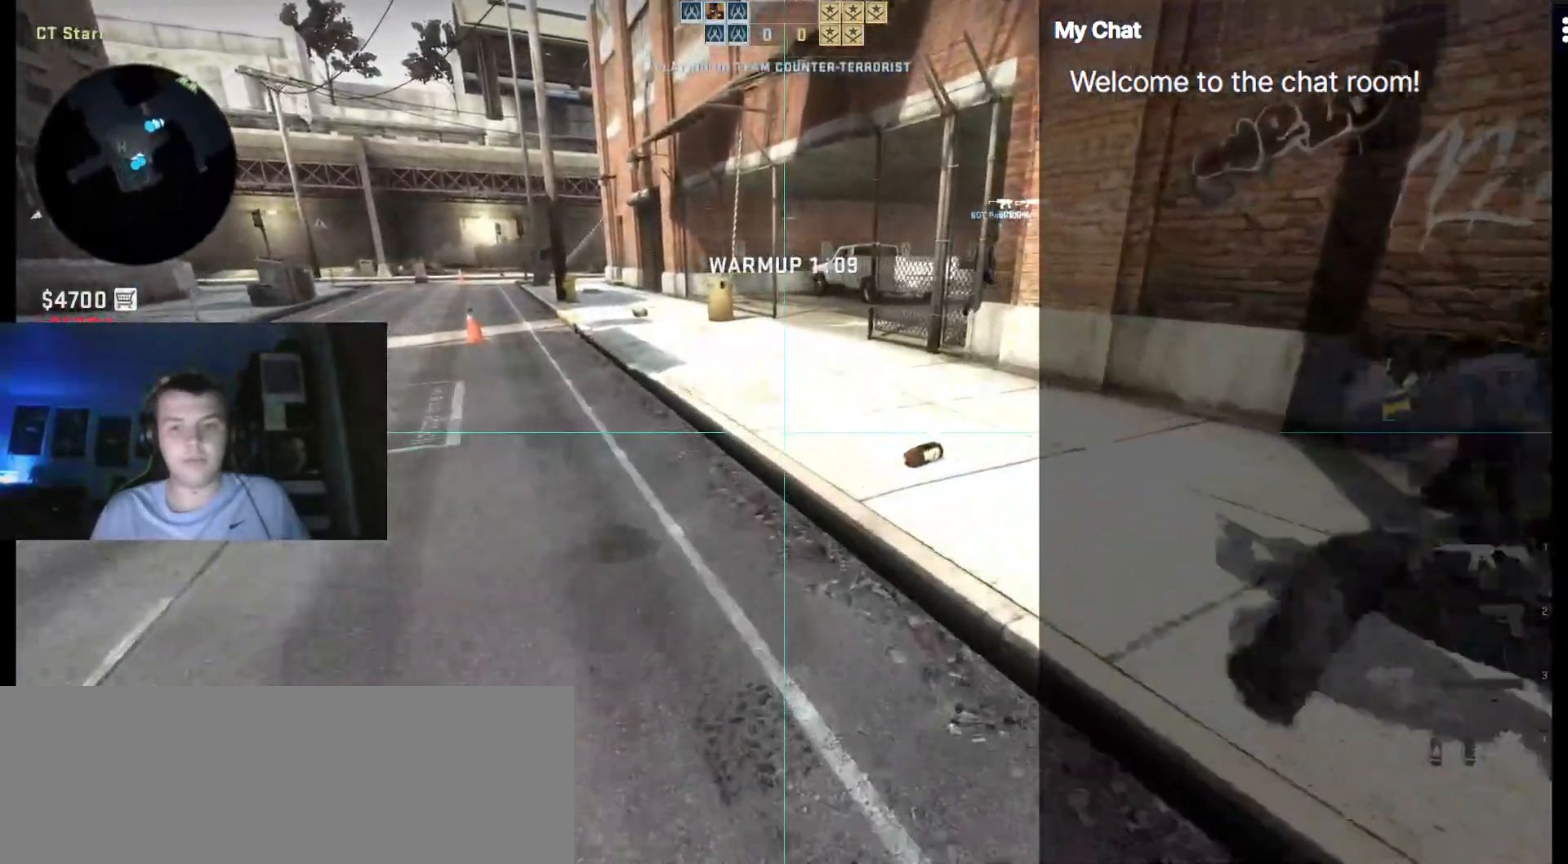
{"keys": ["w"], "events": [[117, "4", "down"], [167, "4", "up"], [250, "4", "down"], [400, "4", "up"]]}